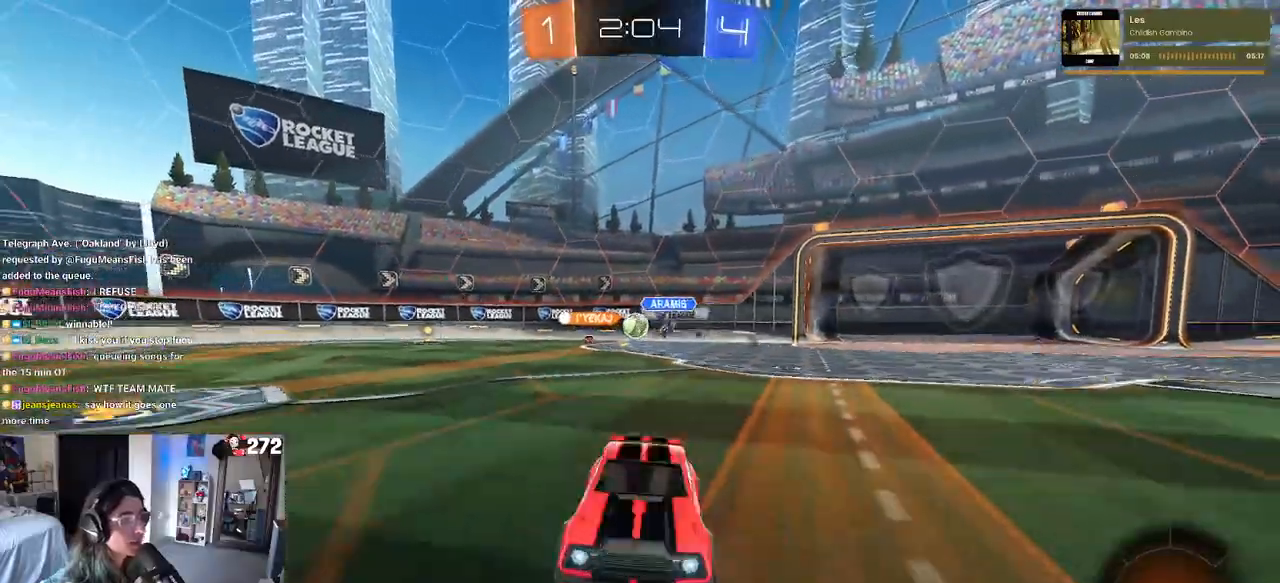
Gameplay with a controller (PlayStation layout); each line is a JSON object with the inputs held at the frame after it. "events" lists button and stick changes between this image and that frame as [ms after this image, input, new state], when the widget could be followed in between.
{"buttons": ["R2"], "left_stick": "up-left", "right_stick": "center", "events": [[133, "SQUARE", "down"], [250, "SQUARE", "up"]]}
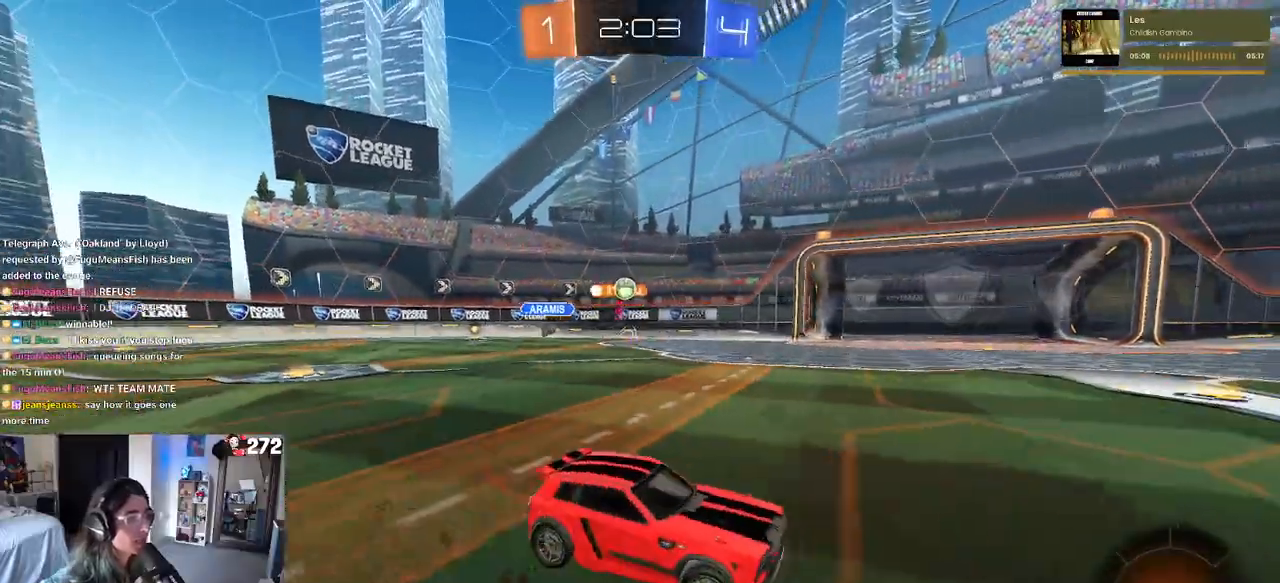
{"buttons": ["R2"], "left_stick": "left", "right_stick": "center", "events": [[217, "left_stick", "center"], [400, "left_stick", "left"]]}
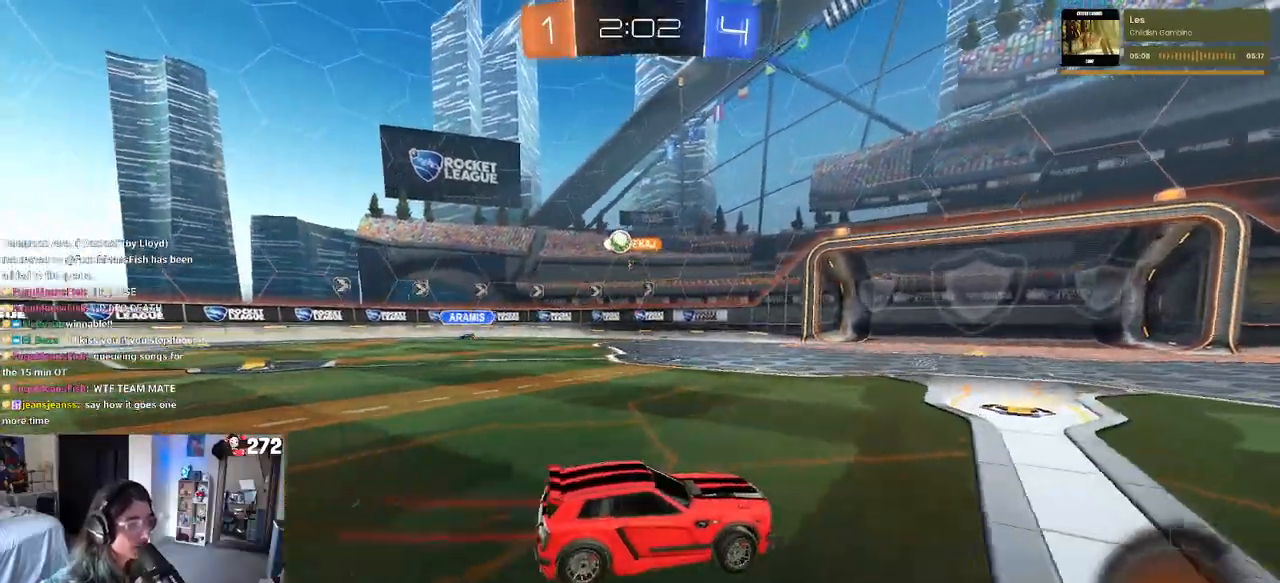
{"buttons": ["R2"], "left_stick": "right", "right_stick": "center", "events": [[167, "left_stick", "center"], [450, "left_stick", "right"]]}
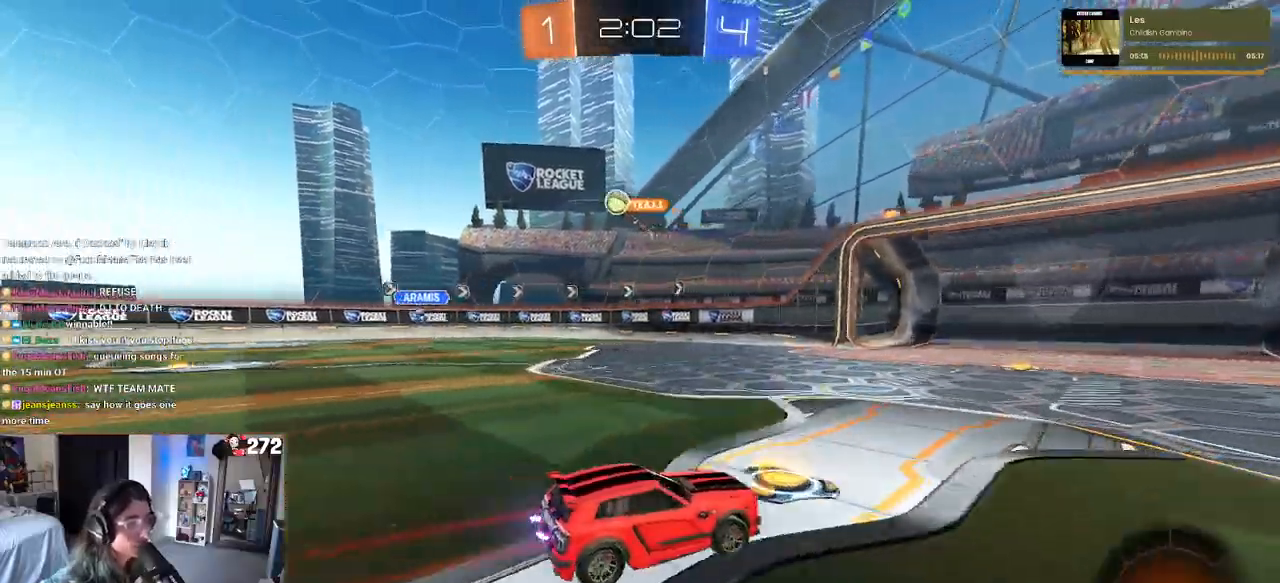
{"buttons": ["R2"], "left_stick": "center", "right_stick": "center", "events": [[317, "left_stick", "center"]]}
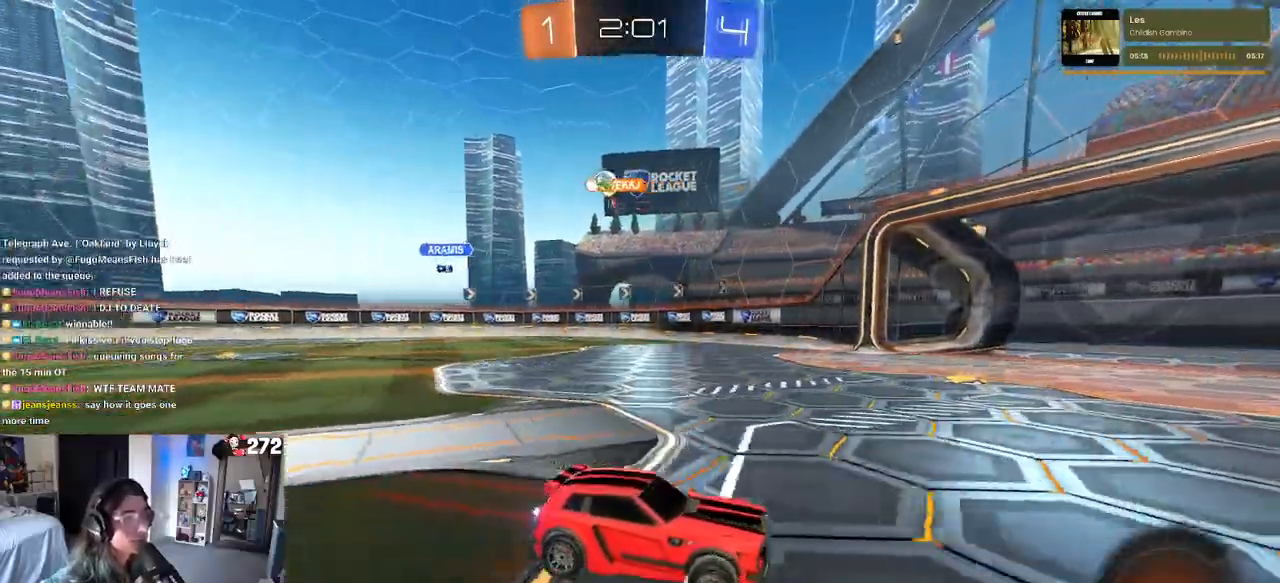
{"buttons": ["R2"], "left_stick": "left", "right_stick": "center", "events": [[100, "left_stick", "left"], [150, "SQUARE", "down"], [317, "SQUARE", "up"]]}
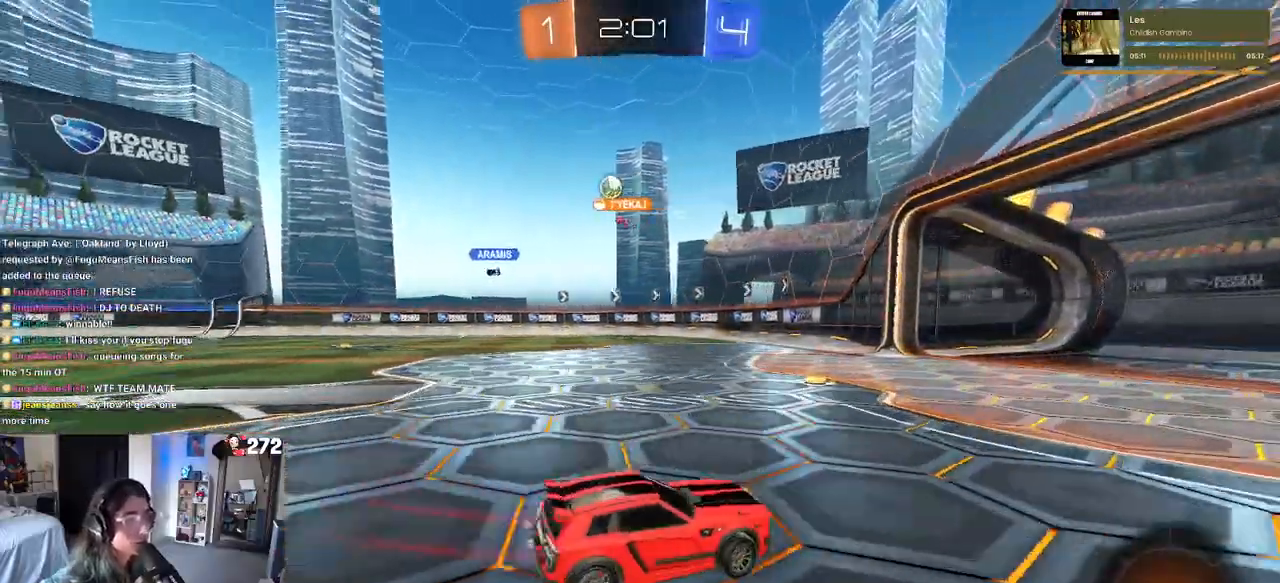
{"buttons": ["R2"], "left_stick": "down-right", "right_stick": "center", "events": [[433, "left_stick", "down"], [483, "left_stick", "down-right"]]}
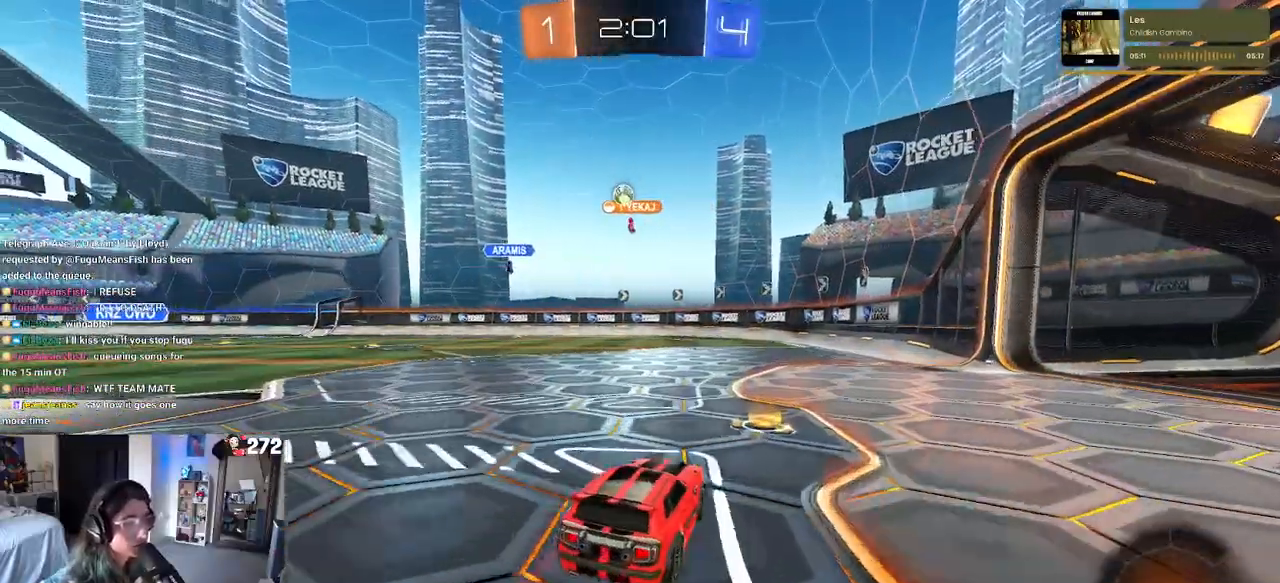
{"buttons": ["R2"], "left_stick": "center", "right_stick": "center", "events": [[183, "left_stick", "center"]]}
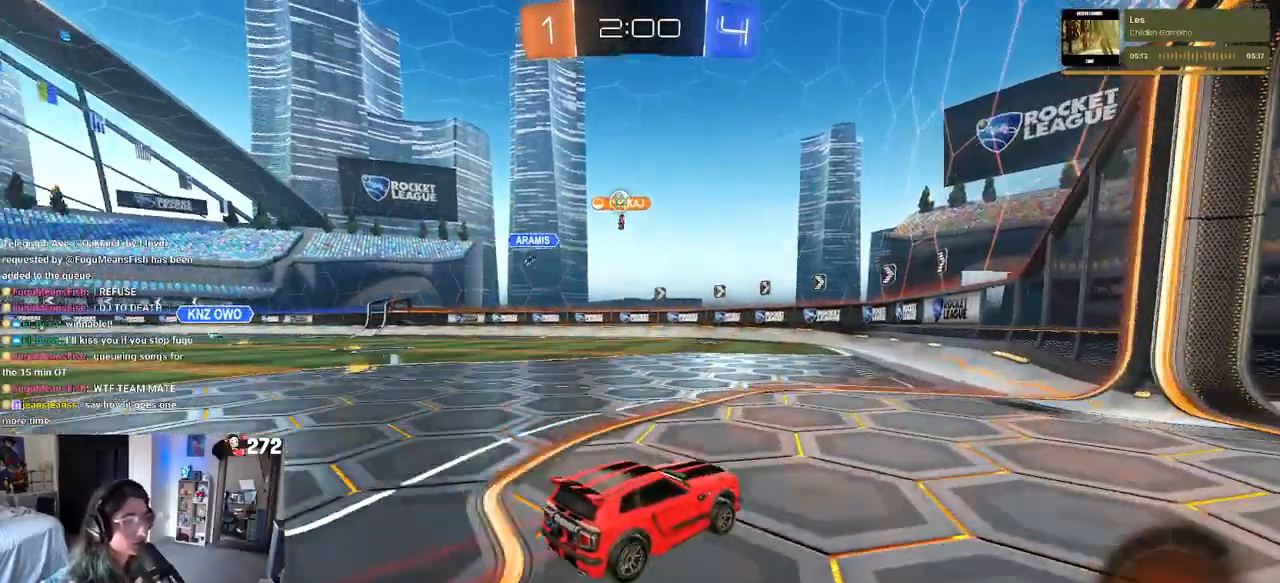
{"buttons": ["R2"], "left_stick": "center", "right_stick": "center", "events": [[100, "left_stick", "left"], [317, "left_stick", "center"]]}
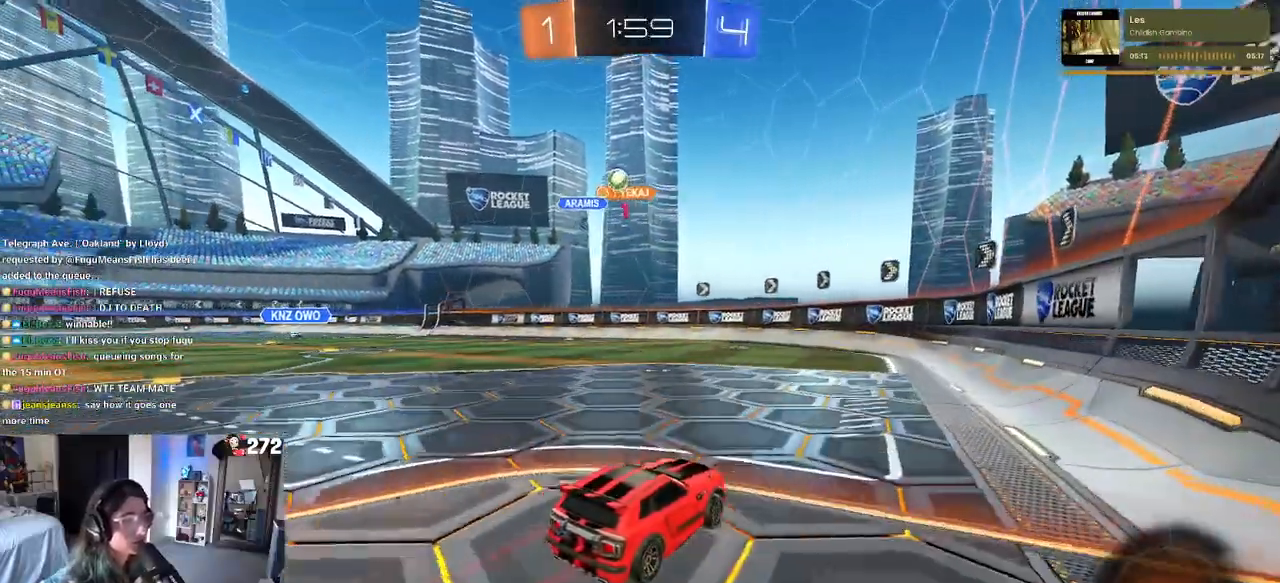
{"buttons": ["R2"], "left_stick": "left", "right_stick": "center", "events": [[83, "left_stick", "left"], [267, "left_stick", "center"], [367, "left_stick", "left"]]}
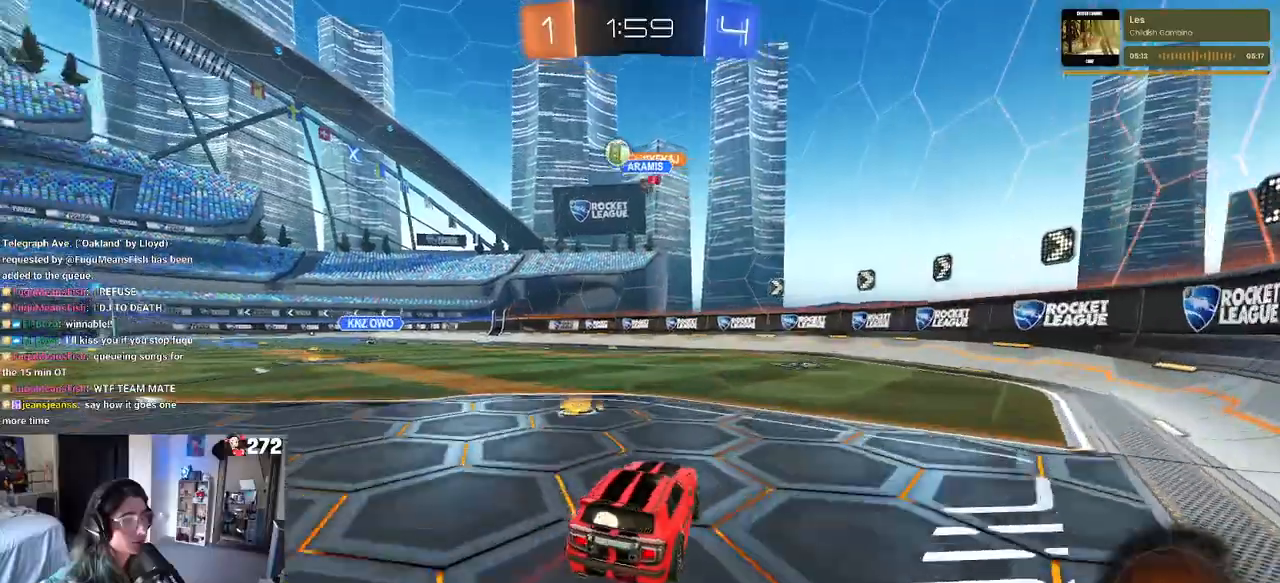
{"buttons": ["R1", "R2"], "left_stick": "center", "right_stick": "center", "events": [[350, "R1", "down"], [367, "R1", "up"], [383, "R1", "down"], [400, "left_stick", "center"]]}
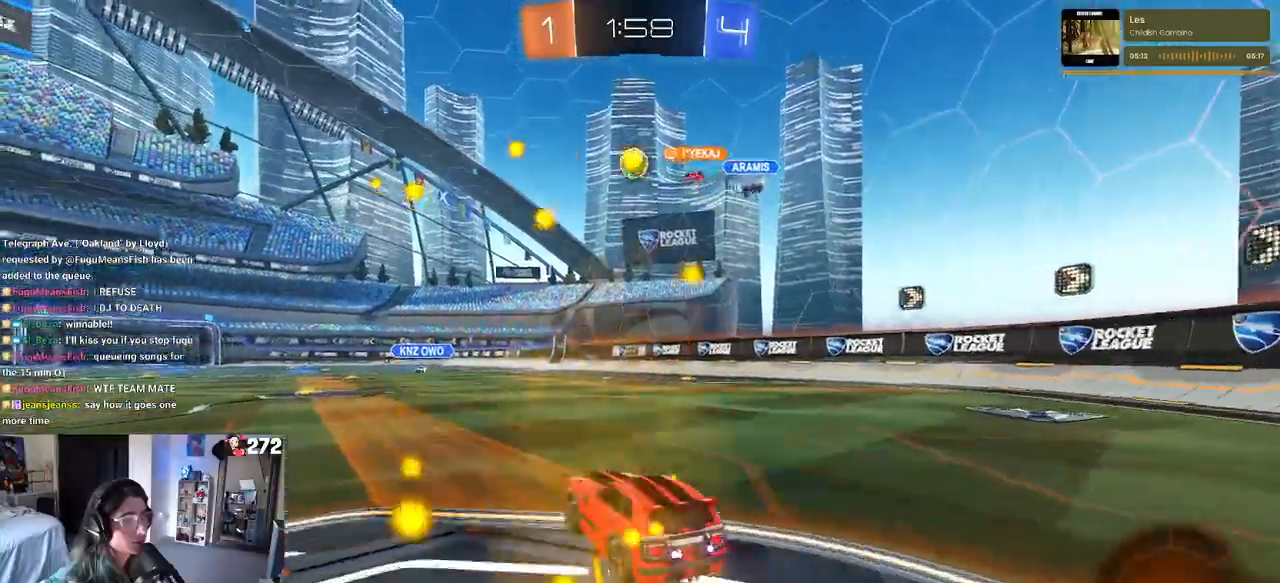
{"buttons": ["R2"], "left_stick": "center", "right_stick": "center", "events": [[217, "left_stick", "left"], [417, "left_stick", "center"], [433, "R1", "up"]]}
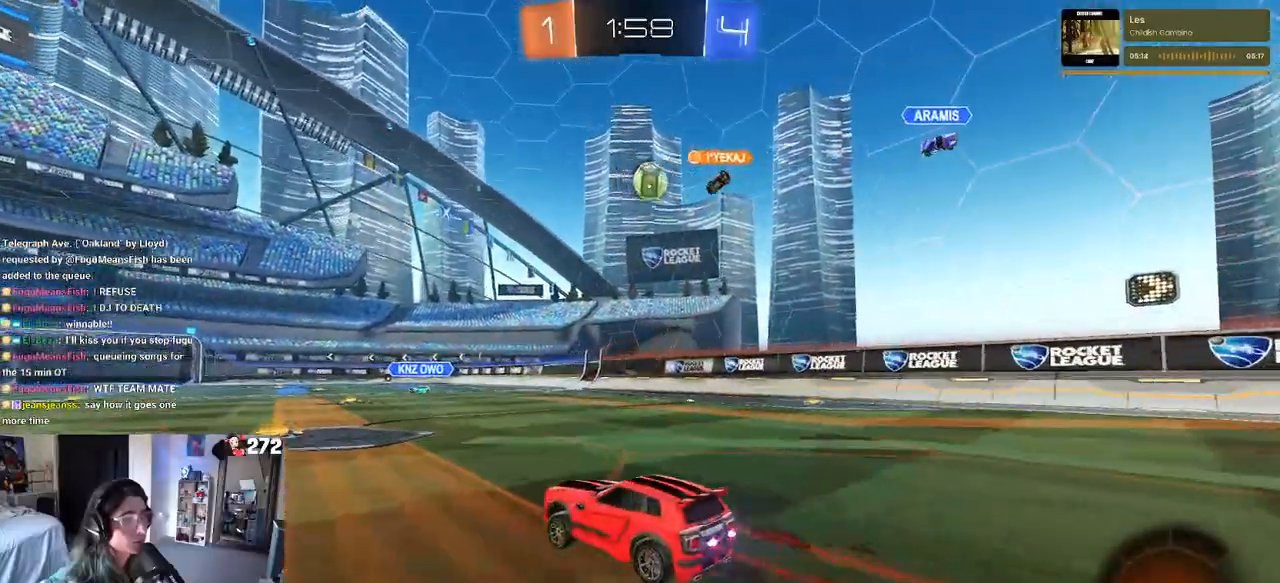
{"buttons": ["R2"], "left_stick": "center", "right_stick": "center", "events": [[200, "left_stick", "right"], [367, "left_stick", "center"]]}
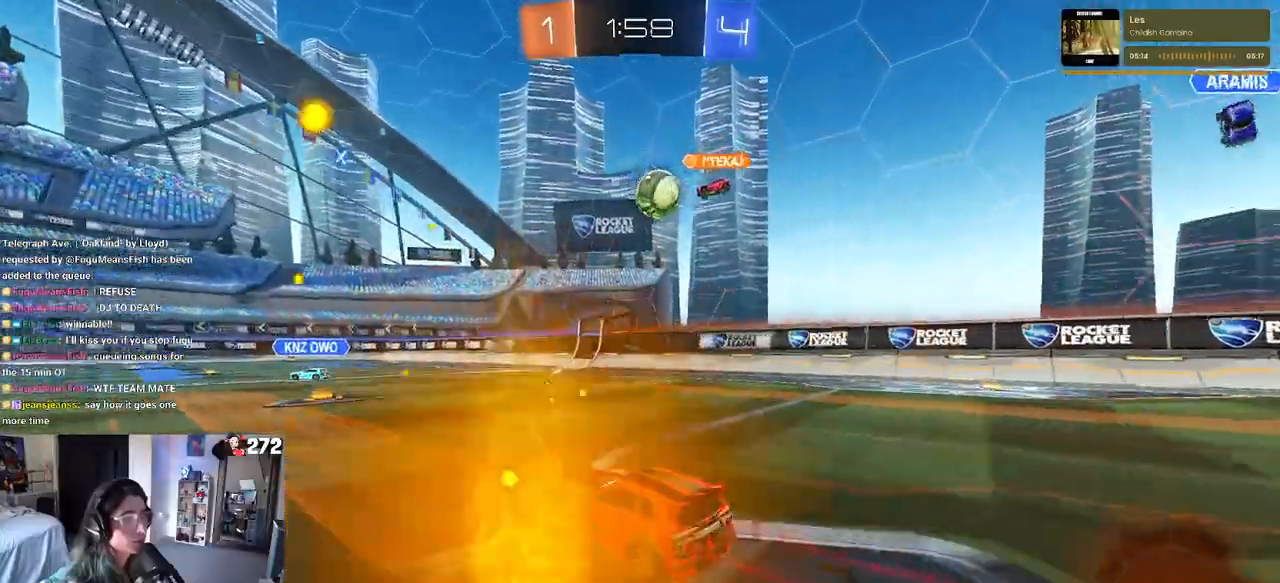
{"buttons": ["R2"], "left_stick": "left", "right_stick": "center", "events": [[50, "left_stick", "right"], [150, "left_stick", "center"], [233, "left_stick", "left"]]}
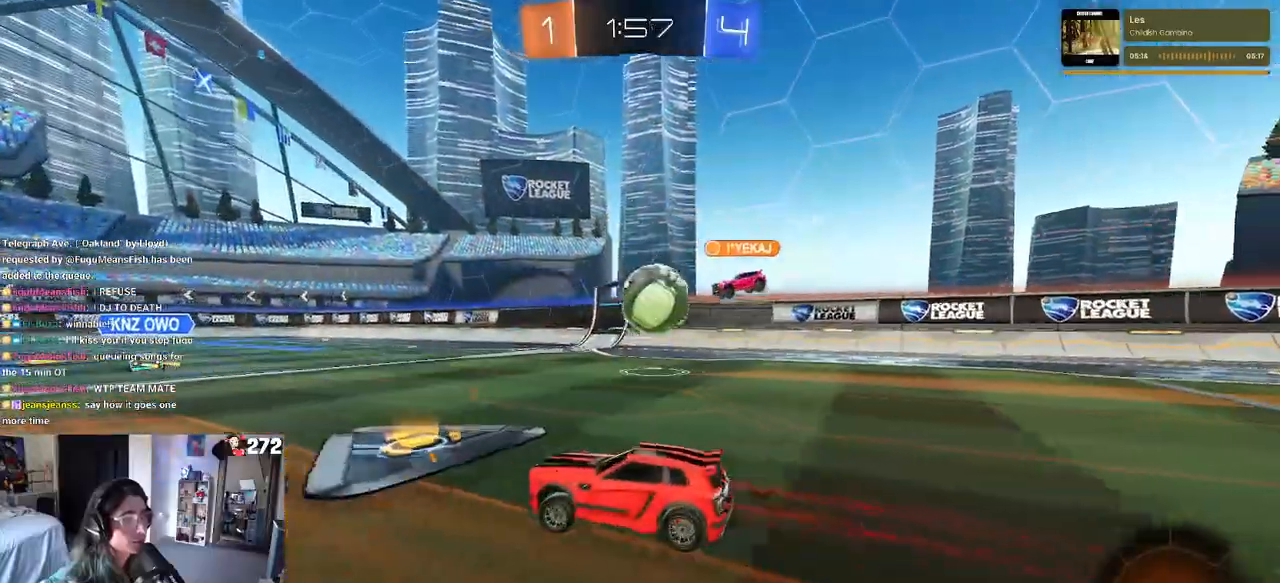
{"buttons": ["TRIANGLE", "R1", "R2"], "left_stick": "right", "right_stick": "center", "events": [[167, "left_stick", "right"], [417, "R1", "down"], [433, "TRIANGLE", "down"]]}
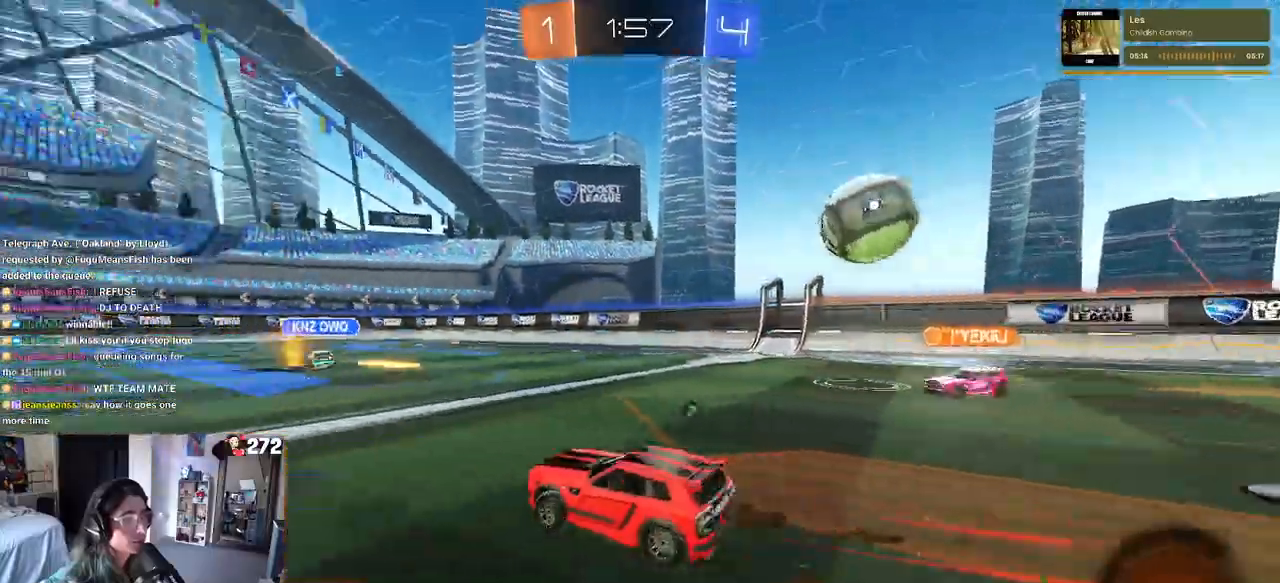
{"buttons": ["R1", "R2"], "left_stick": "right", "right_stick": "center", "events": [[83, "TRIANGLE", "up"], [100, "left_stick", "center"], [500, "left_stick", "right"]]}
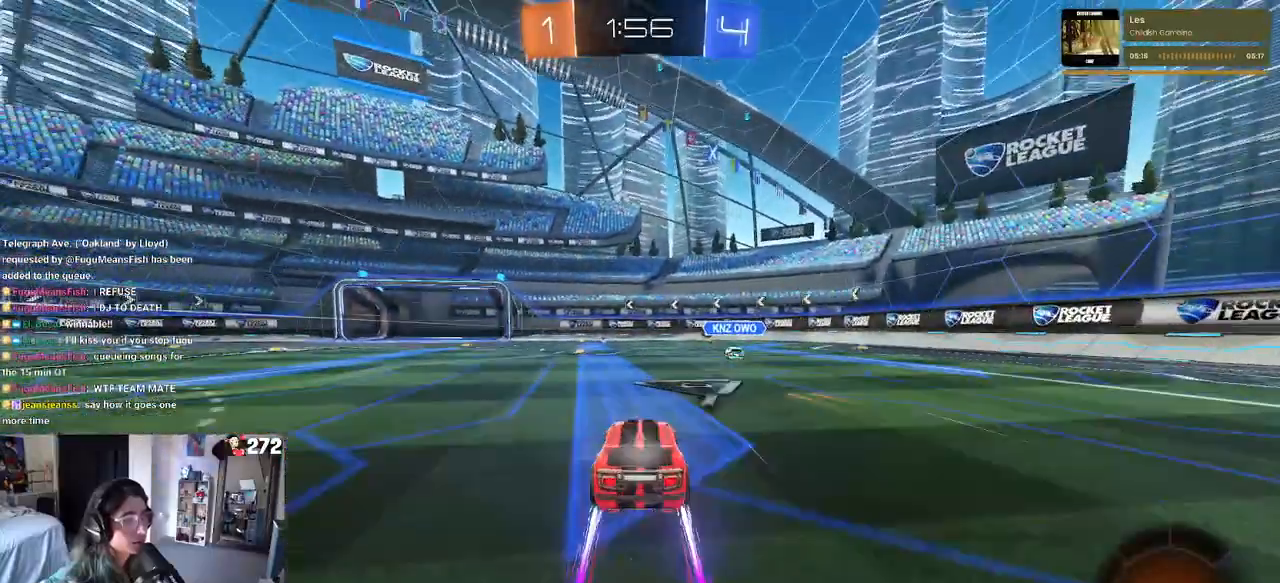
{"buttons": ["R2"], "left_stick": "center", "right_stick": "center", "events": [[117, "left_stick", "center"], [133, "R1", "up"], [300, "left_stick", "left"], [433, "left_stick", "center"]]}
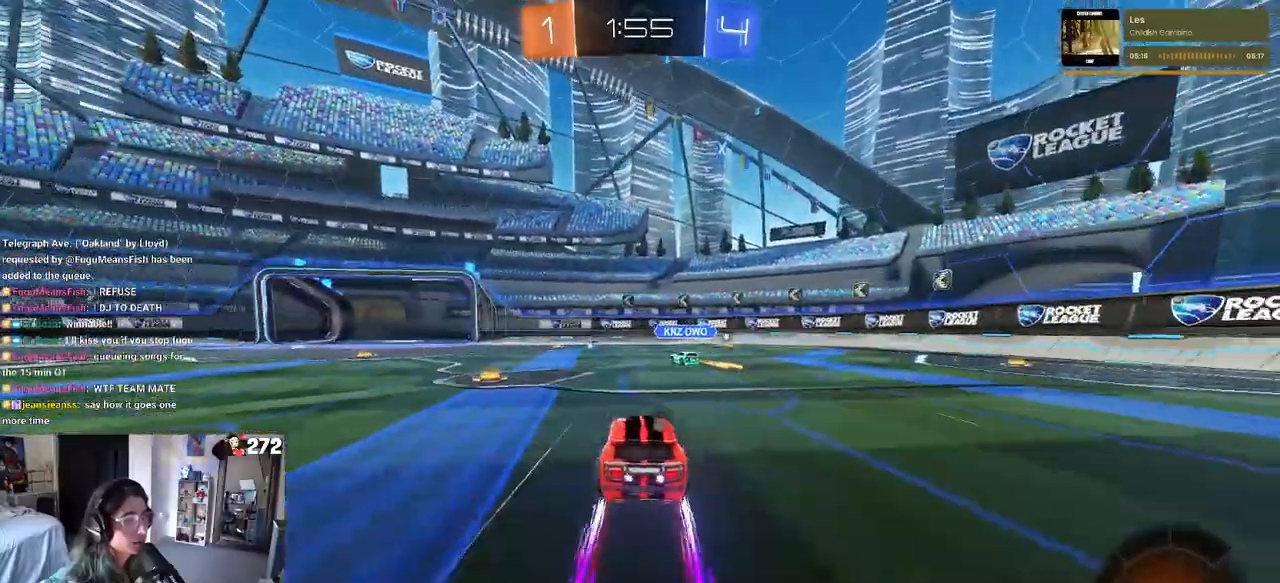
{"buttons": ["R2"], "left_stick": "center", "right_stick": "center", "events": [[150, "left_stick", "left"], [283, "left_stick", "center"]]}
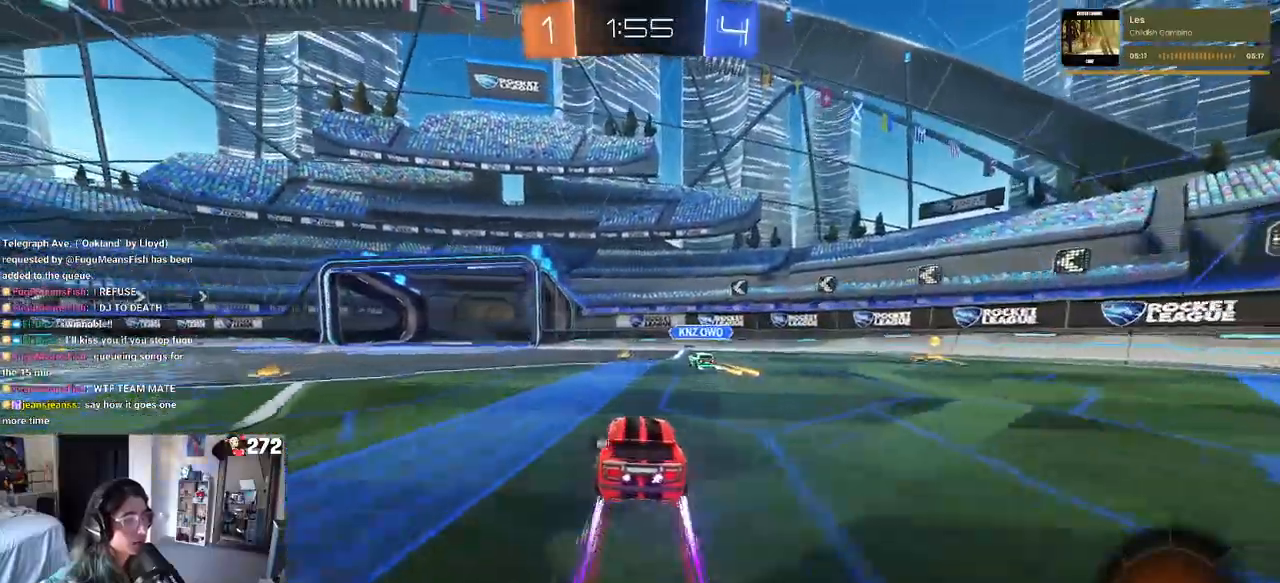
{"buttons": ["R1", "R2"], "left_stick": "left", "right_stick": "center", "events": [[50, "left_stick", "left"], [83, "TRIANGLE", "down"], [217, "TRIANGLE", "up"], [250, "left_stick", "center"], [350, "left_stick", "left"], [450, "R1", "down"]]}
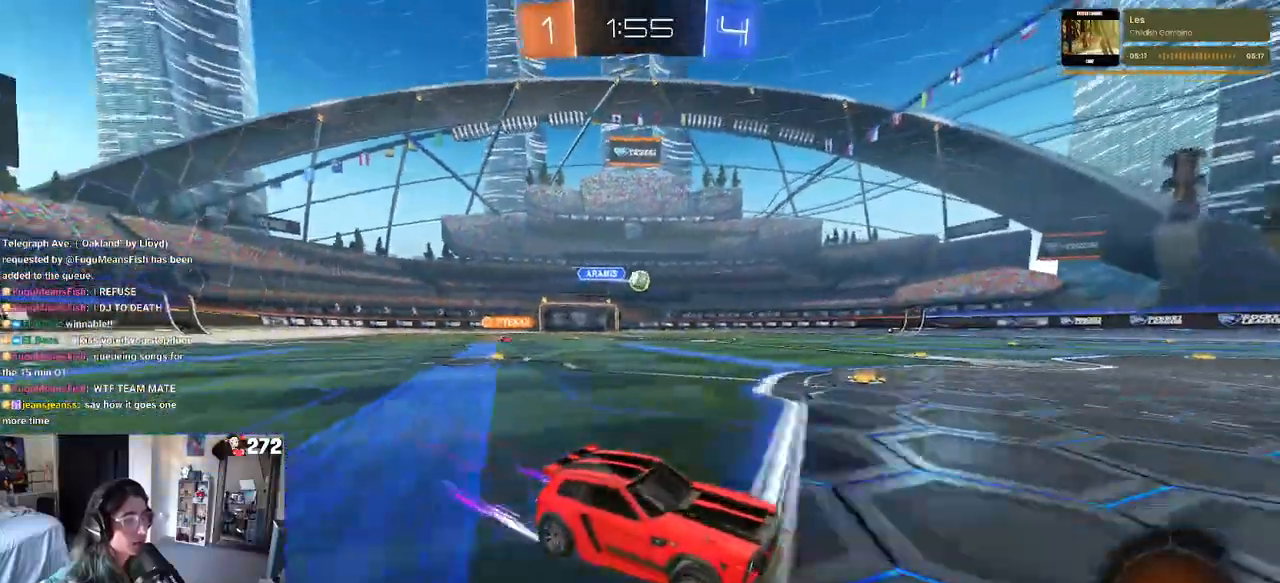
{"buttons": ["R1", "R2"], "left_stick": "left", "right_stick": "center", "events": [[50, "left_stick", "center"], [133, "left_stick", "left"], [150, "TRIANGLE", "down"], [300, "TRIANGLE", "up"]]}
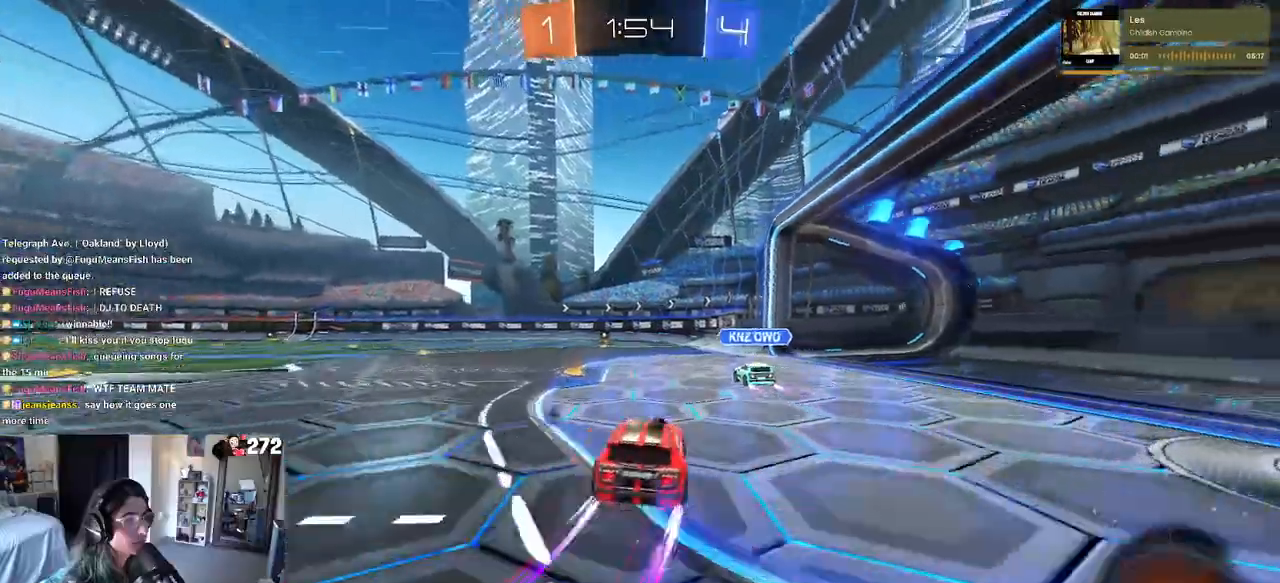
{"buttons": ["R1", "R2"], "left_stick": "center", "right_stick": "center", "events": [[50, "R1", "up"], [117, "left_stick", "center"], [200, "left_stick", "left"], [483, "R1", "down"], [483, "left_stick", "center"]]}
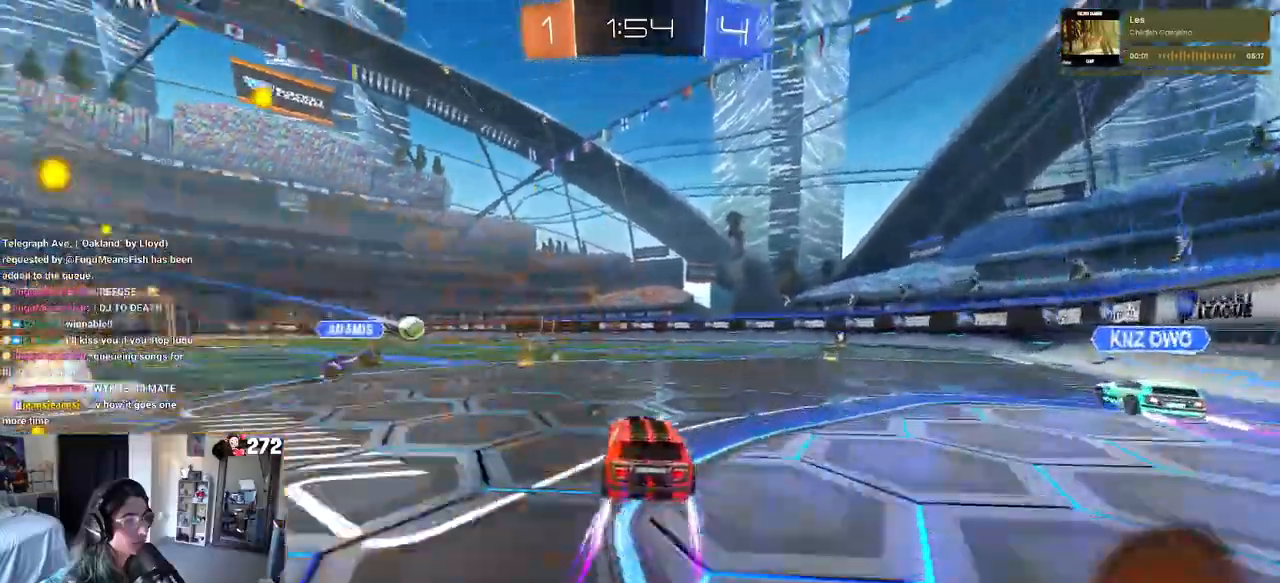
{"buttons": ["R2"], "left_stick": "center", "right_stick": "center", "events": [[100, "left_stick", "left"], [233, "left_stick", "center"], [283, "R1", "up"]]}
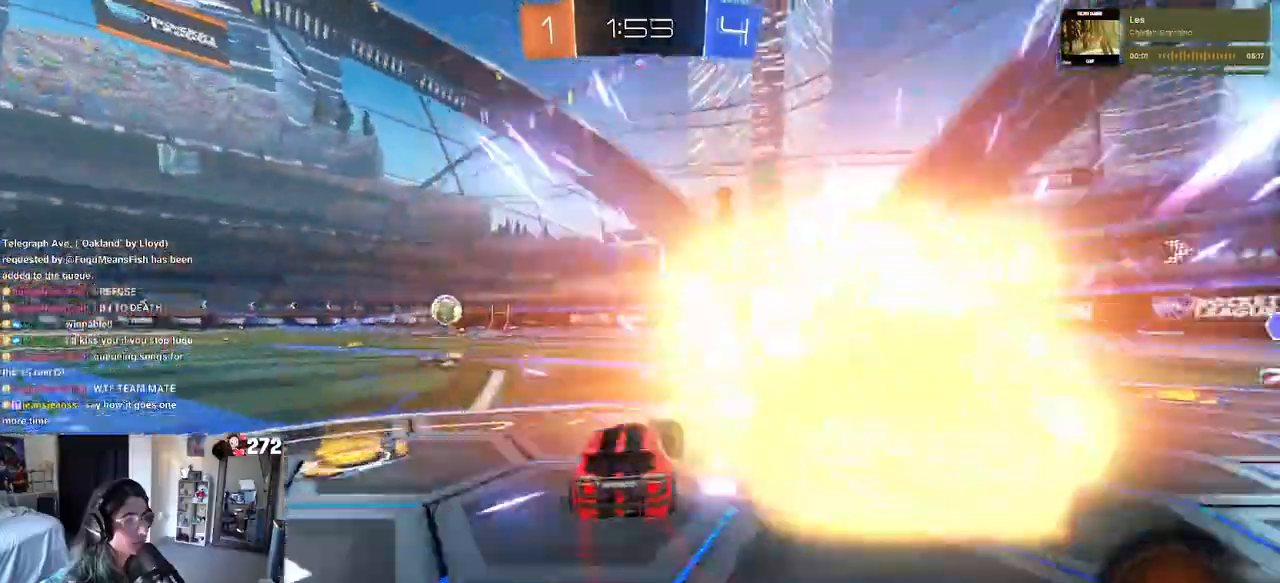
{"buttons": ["R2"], "left_stick": "center", "right_stick": "center", "events": []}
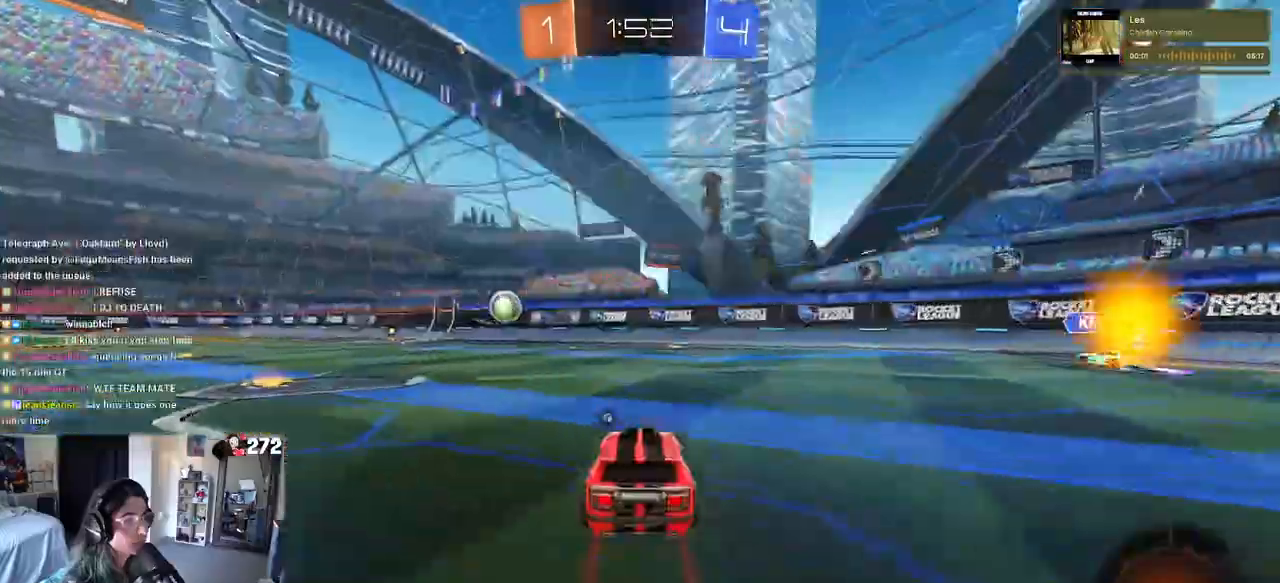
{"buttons": ["CROSS", "R1", "R2"], "left_stick": "down-left", "right_stick": "center", "events": [[133, "left_stick", "left"], [200, "left_stick", "center"], [250, "R1", "down"], [267, "CROSS", "down"], [300, "left_stick", "up-left"], [367, "CROSS", "up"], [400, "CROSS", "down"], [483, "left_stick", "down-left"]]}
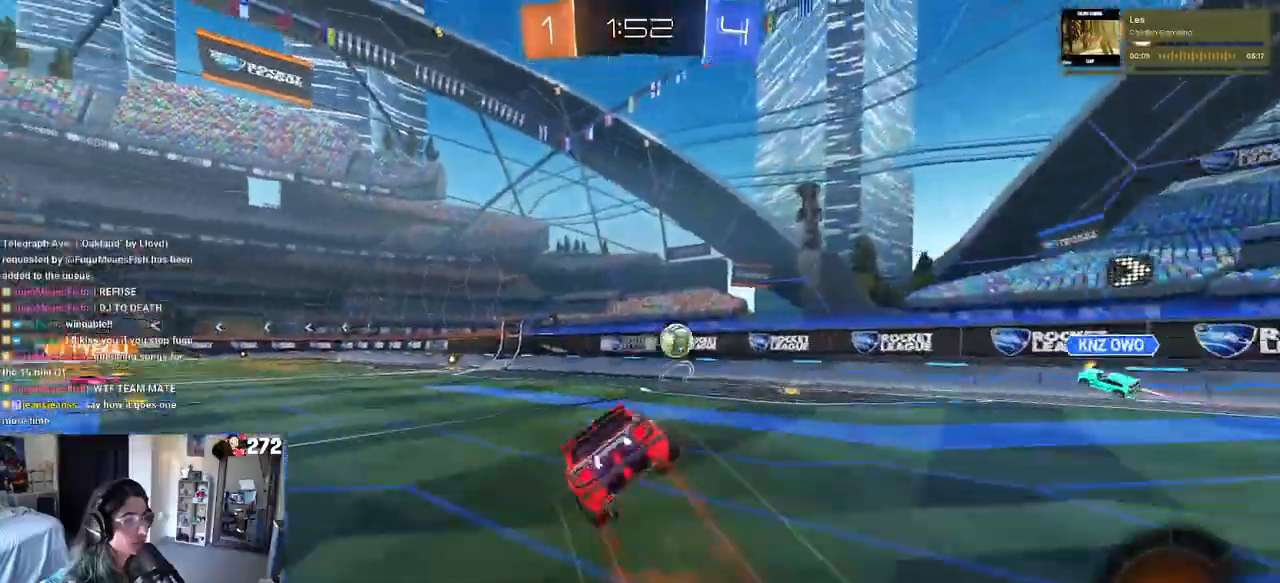
{"buttons": ["SQUARE", "R2"], "left_stick": "down-left", "right_stick": "center", "events": [[67, "CROSS", "up"], [67, "left_stick", "down"], [117, "TRIANGLE", "down"], [233, "TRIANGLE", "up"], [317, "R1", "up"], [333, "left_stick", "down-left"], [400, "SQUARE", "down"]]}
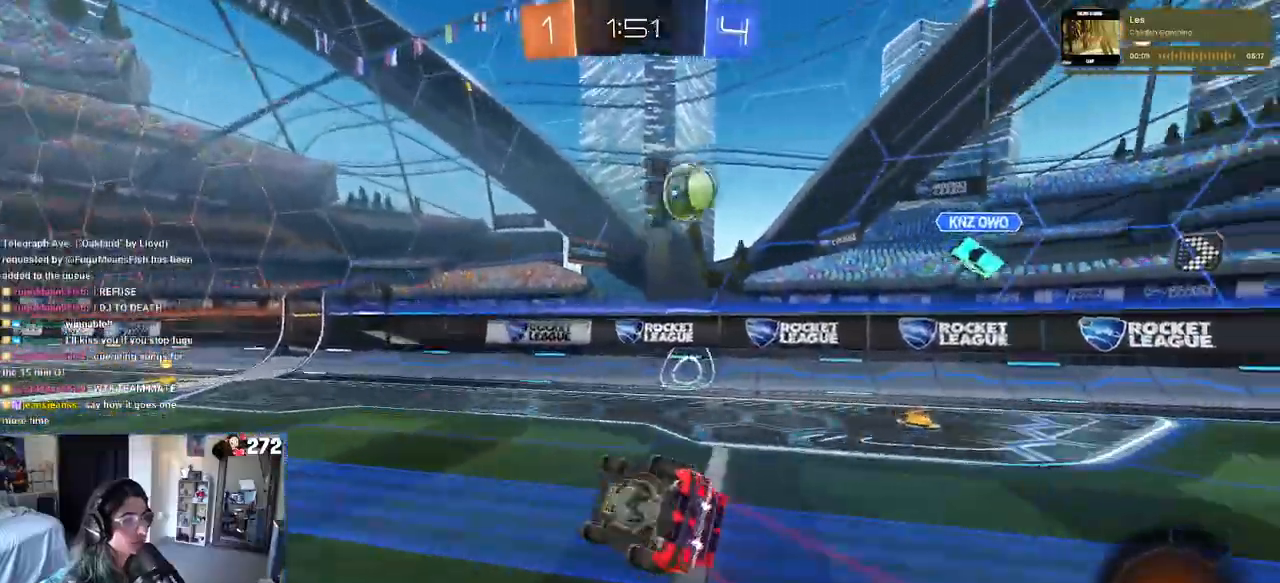
{"buttons": ["R2"], "left_stick": "center", "right_stick": "center", "events": [[167, "SQUARE", "up"], [250, "TRIANGLE", "down"], [250, "left_stick", "center"], [383, "TRIANGLE", "up"]]}
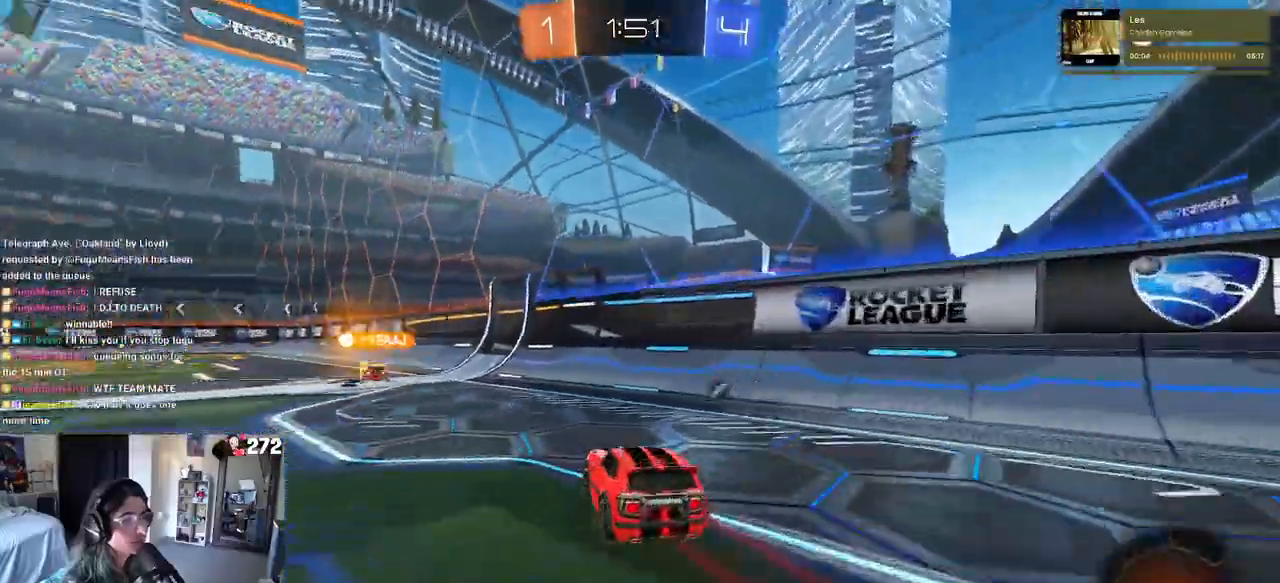
{"buttons": ["CROSS", "R2"], "left_stick": "up", "right_stick": "center", "events": [[183, "left_stick", "left"], [467, "CROSS", "down"], [467, "left_stick", "up"]]}
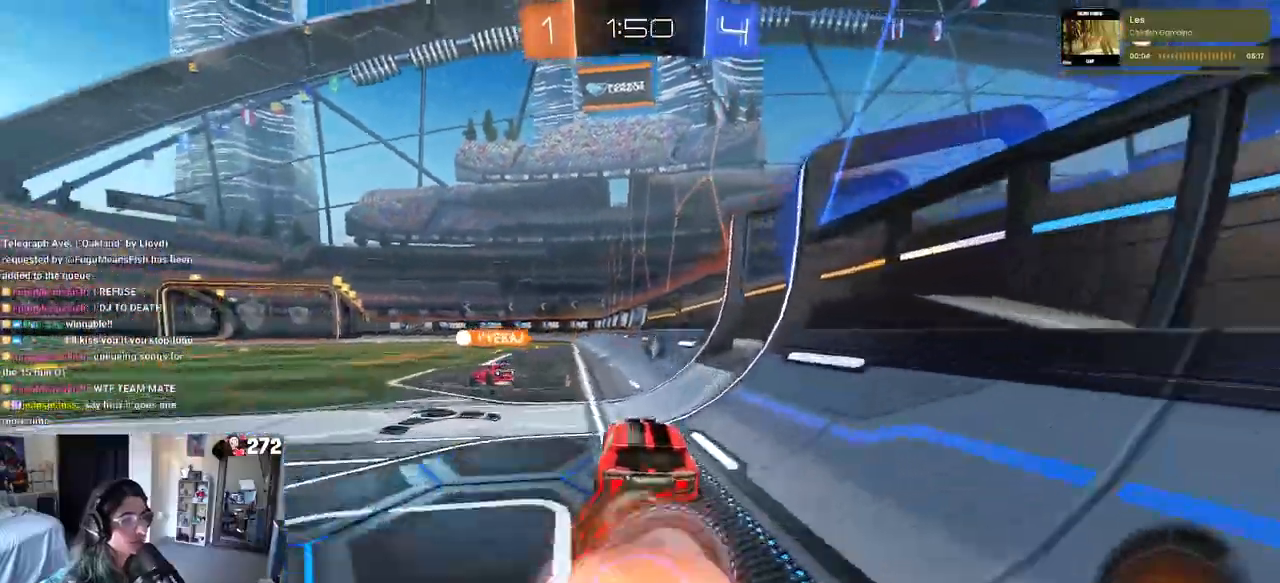
{"buttons": ["SQUARE", "R2"], "left_stick": "down-left", "right_stick": "center"}